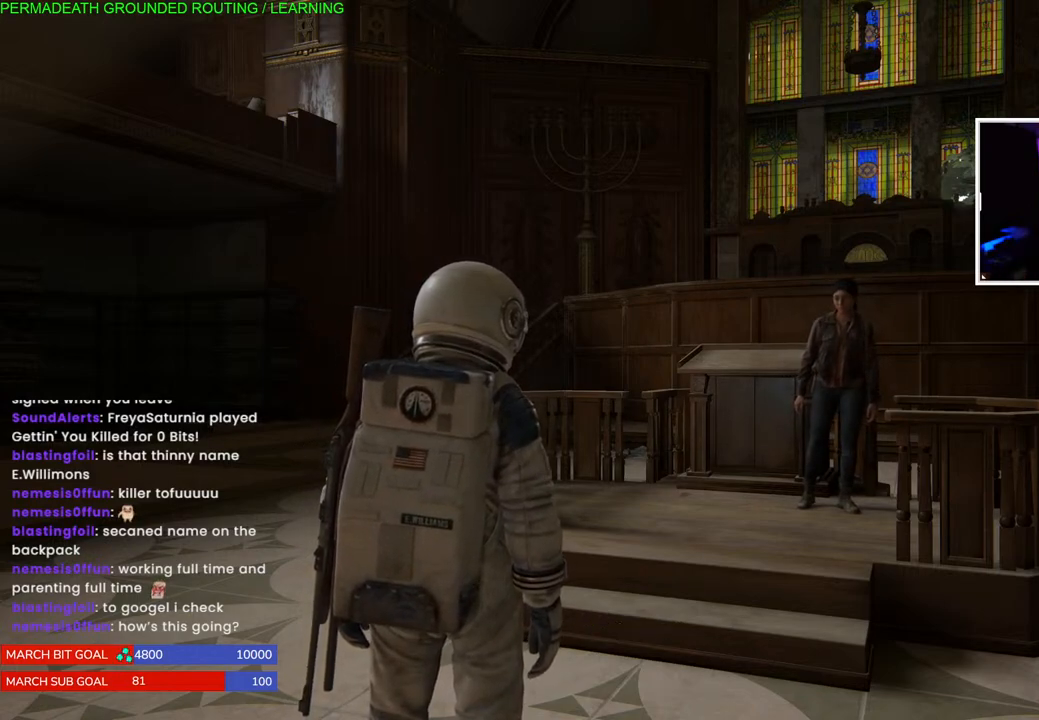
Gameplay with a controller (PlayStation layout); each line is a JSON object with the inputs held at the frame after it (dt_ms = milliseconds from this image to that frame). "events" lists button and stick changes between this image and that frame as [ms after this image, input, new state], when the widget could be followed in between. Not read: L3.
{"dt_ms": 500, "buttons": ["L1"], "left_stick": "up", "right_stick": "up-right", "events": [[333, "right_stick", "up-right"], [367, "left_stick", "up"], [500, "L1", "down"]]}
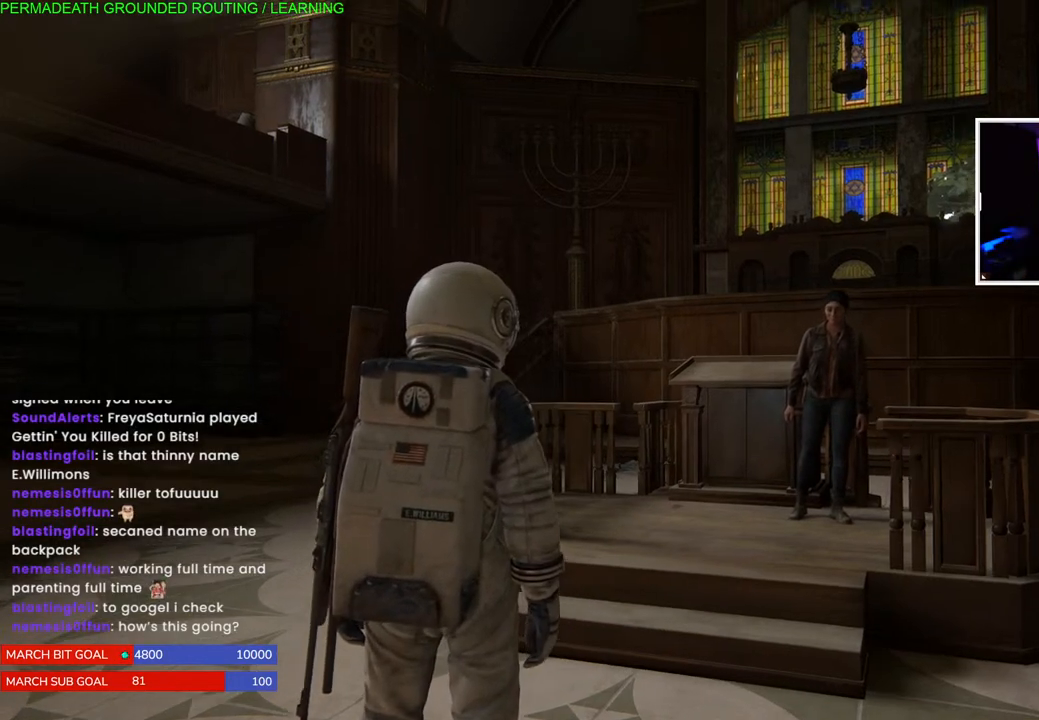
{"dt_ms": 500, "buttons": ["L1"], "left_stick": "up", "right_stick": "center", "events": [[33, "right_stick", "right"], [317, "right_stick", "center"]]}
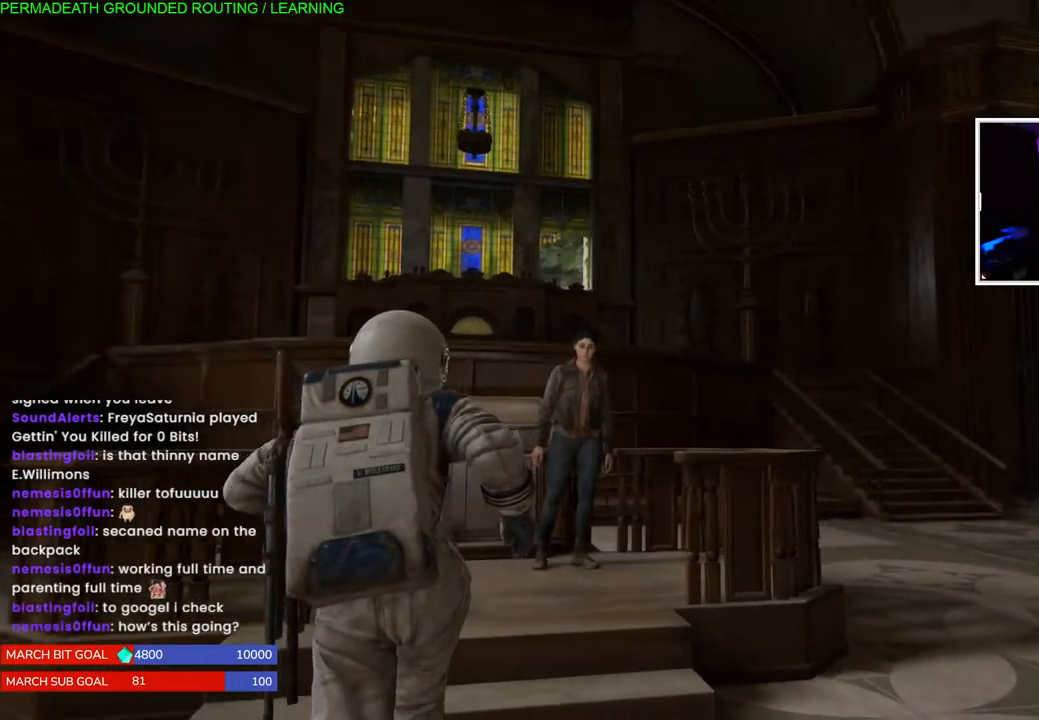
{"dt_ms": 500, "buttons": ["L1"], "left_stick": "down", "right_stick": "center", "events": [[150, "right_stick", "down"], [217, "L1", "up"], [333, "right_stick", "center"], [467, "left_stick", "down"], [500, "L1", "down"]]}
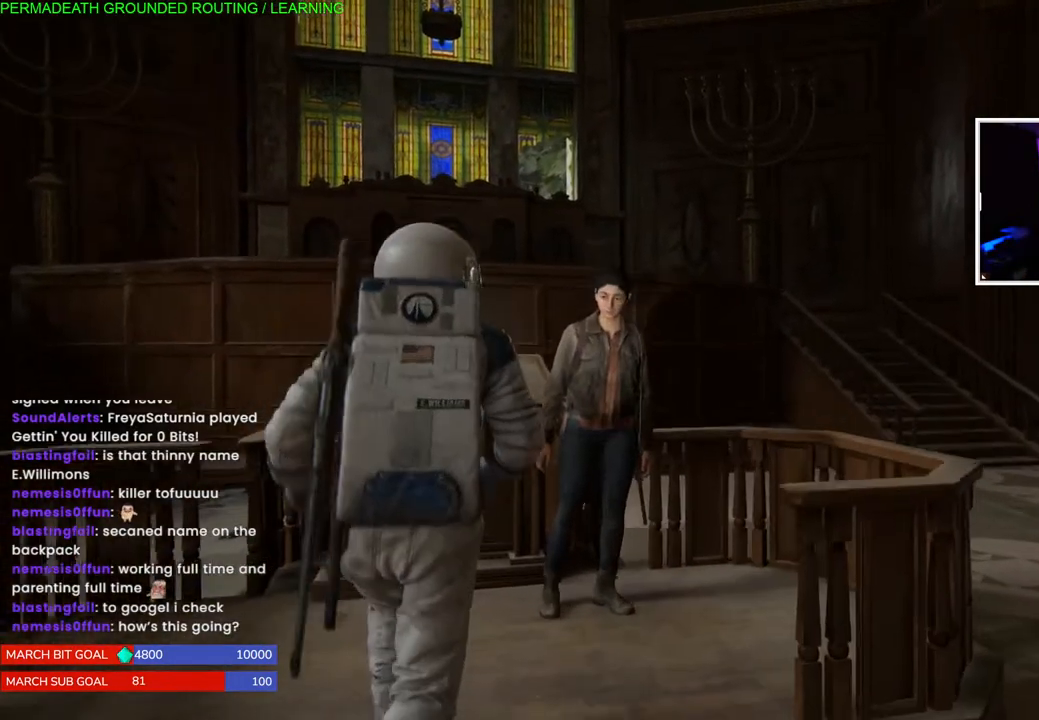
{"dt_ms": 500, "buttons": ["L1"], "left_stick": "down", "right_stick": "right", "events": [[200, "right_stick", "right"]]}
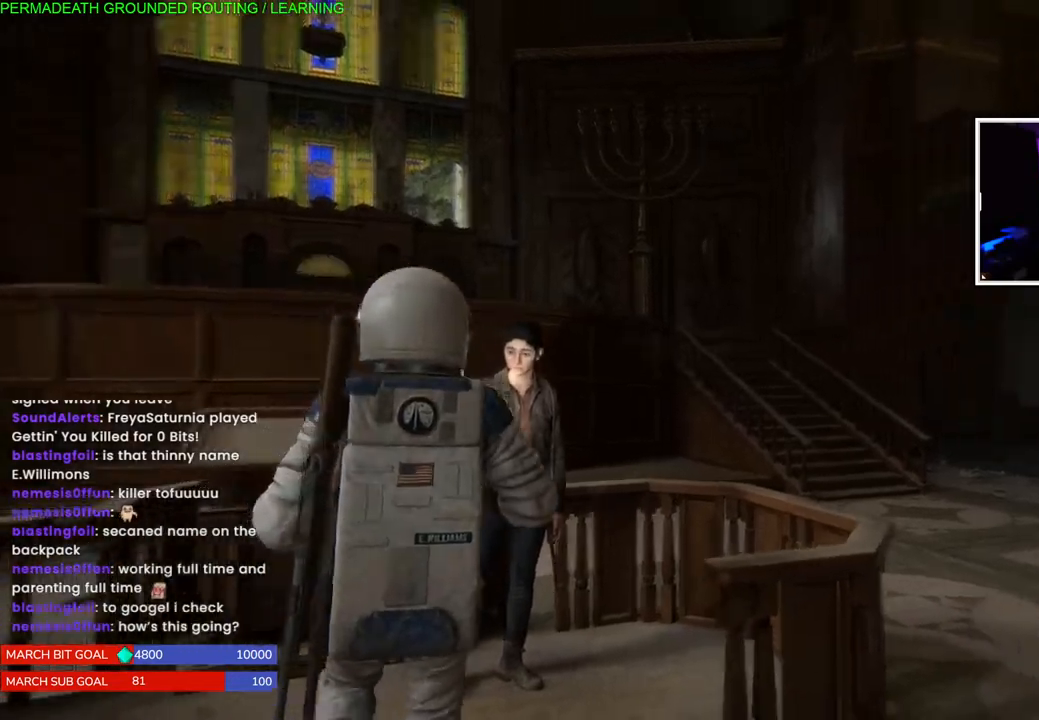
{"dt_ms": 500, "buttons": ["L1"], "left_stick": "right", "right_stick": "right", "events": [[50, "left_stick", "down-right"], [350, "left_stick", "right"]]}
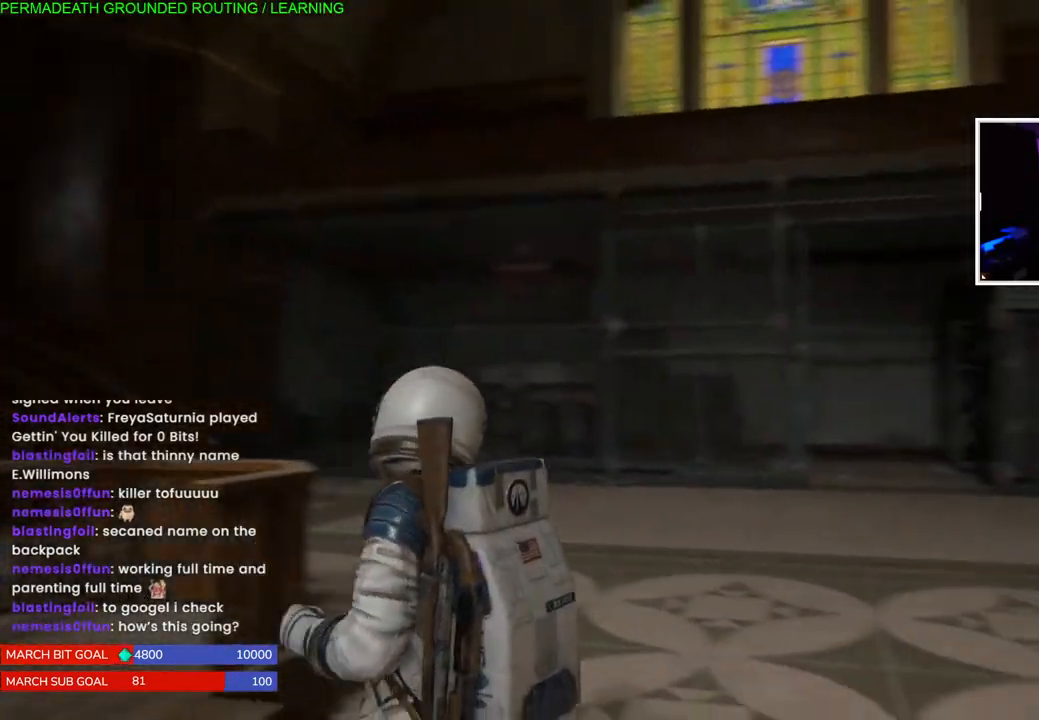
{"dt_ms": 500, "buttons": ["L1"], "left_stick": "up-right", "right_stick": "center", "events": [[17, "right_stick", "center"], [33, "left_stick", "up-right"]]}
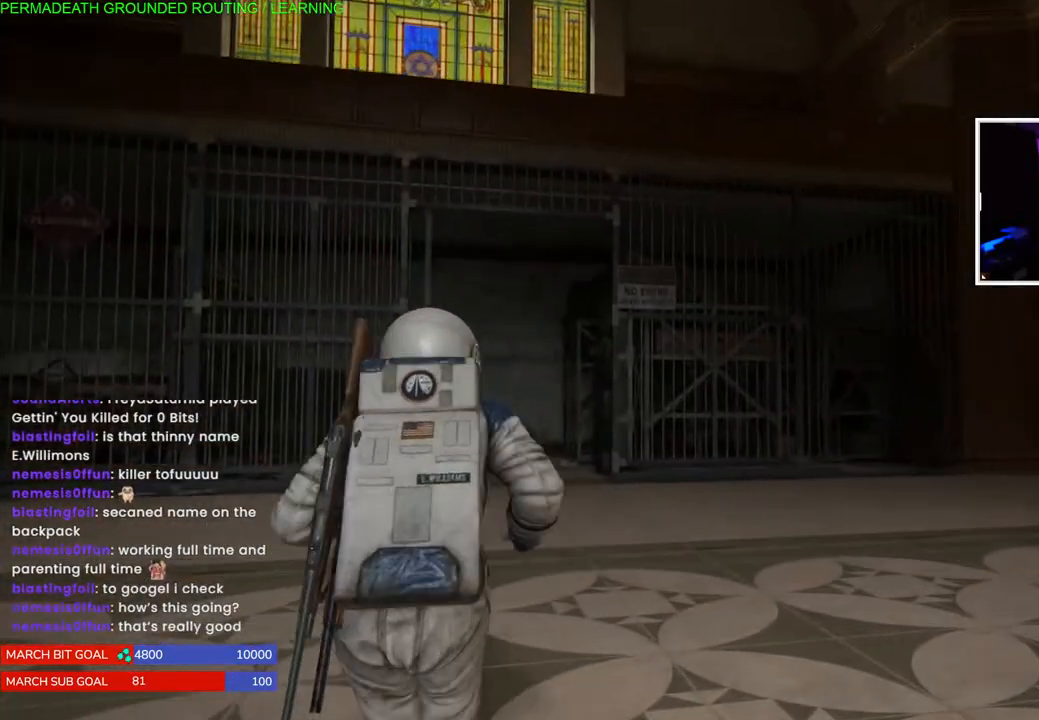
{"dt_ms": 500, "buttons": ["L1"], "left_stick": "up", "right_stick": "down-left", "events": [[167, "left_stick", "up"], [317, "right_stick", "down-left"]]}
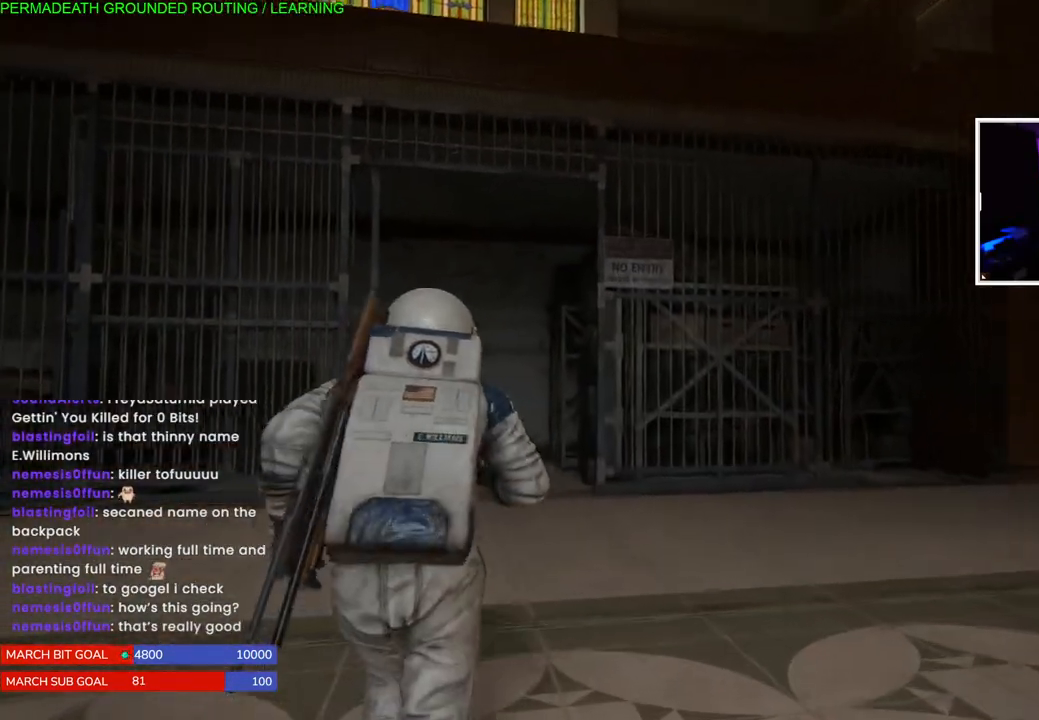
{"dt_ms": 500, "buttons": ["L1"], "left_stick": "up", "right_stick": "down-left", "events": [[133, "right_stick", "center"], [467, "right_stick", "down-left"]]}
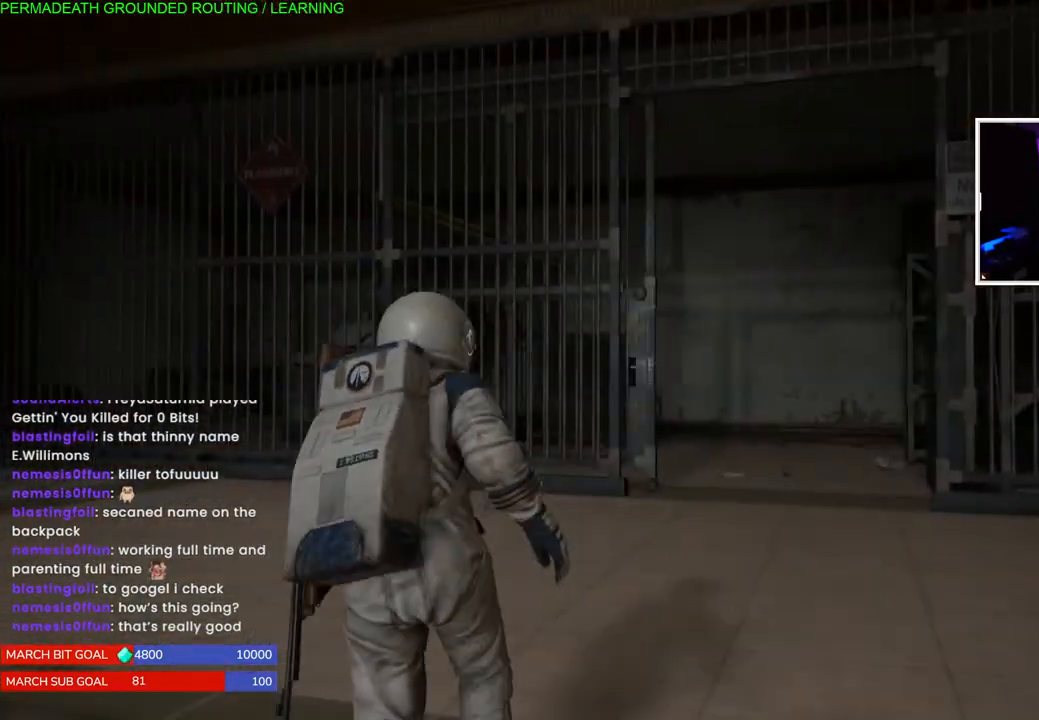
{"dt_ms": 1000, "buttons": ["L1"], "left_stick": "up-left", "right_stick": "left"}
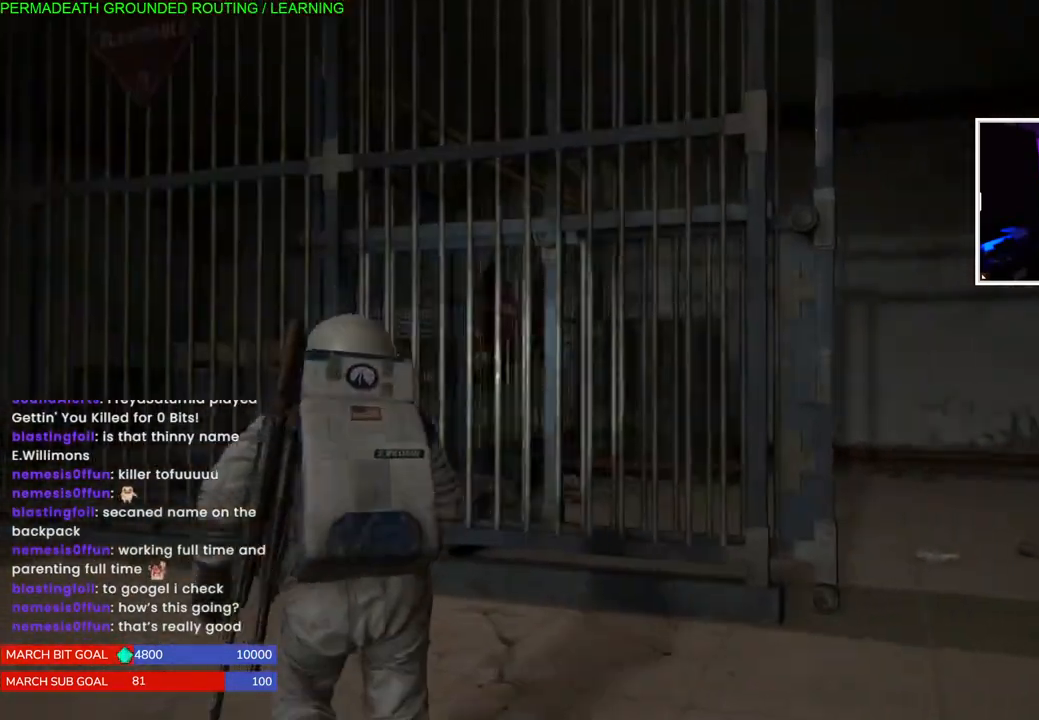
{"dt_ms": 500, "buttons": ["L1"], "left_stick": "up-left", "right_stick": "center", "events": [[400, "right_stick", "center"]]}
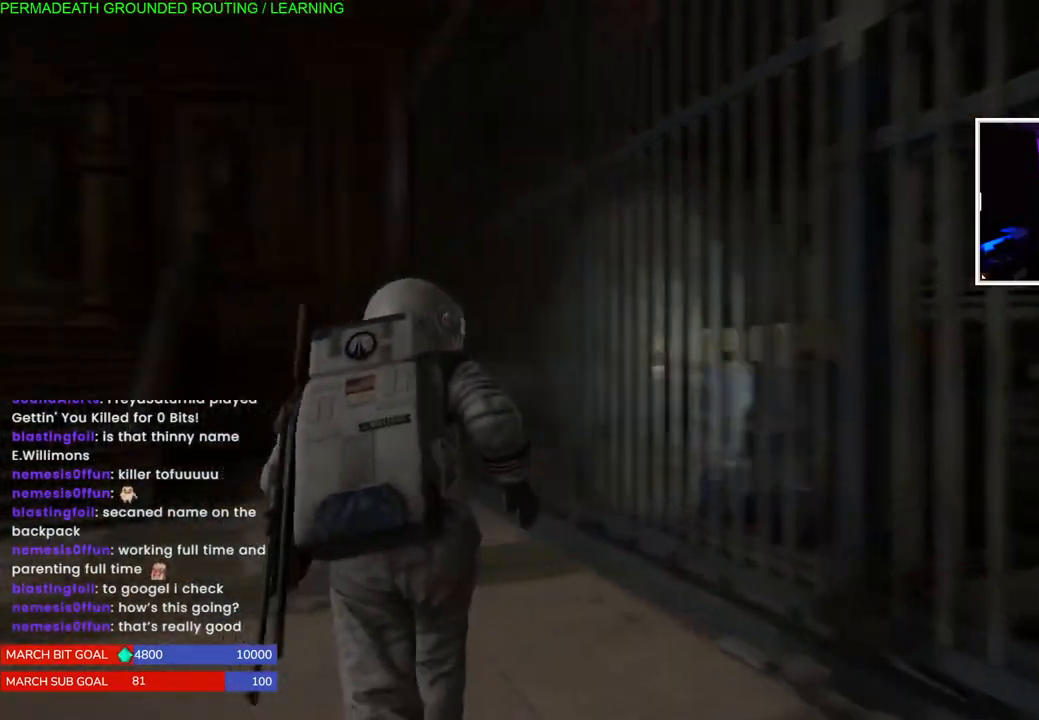
{"dt_ms": 500, "buttons": ["L1"], "left_stick": "up-left", "right_stick": "left", "events": [[283, "right_stick", "left"]]}
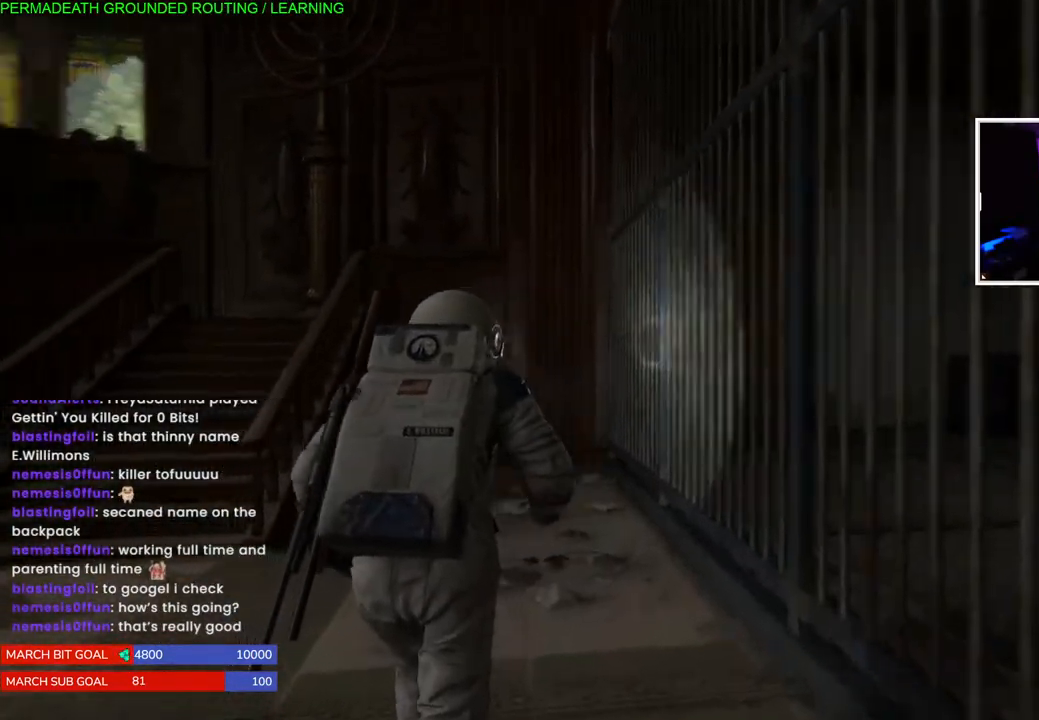
{"dt_ms": 500, "buttons": ["L1"], "left_stick": "left", "right_stick": "left", "events": [[117, "right_stick", "center"], [267, "left_stick", "left"], [417, "right_stick", "left"]]}
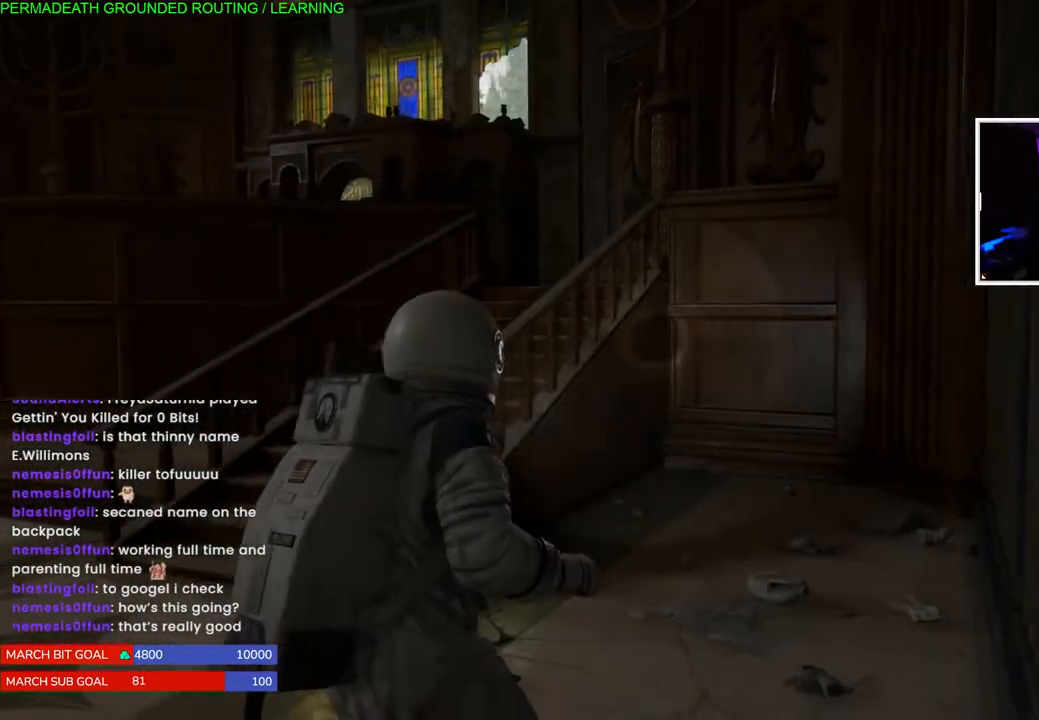
{"dt_ms": 500, "buttons": ["L1"], "left_stick": "left", "right_stick": "center", "events": [[450, "right_stick", "center"]]}
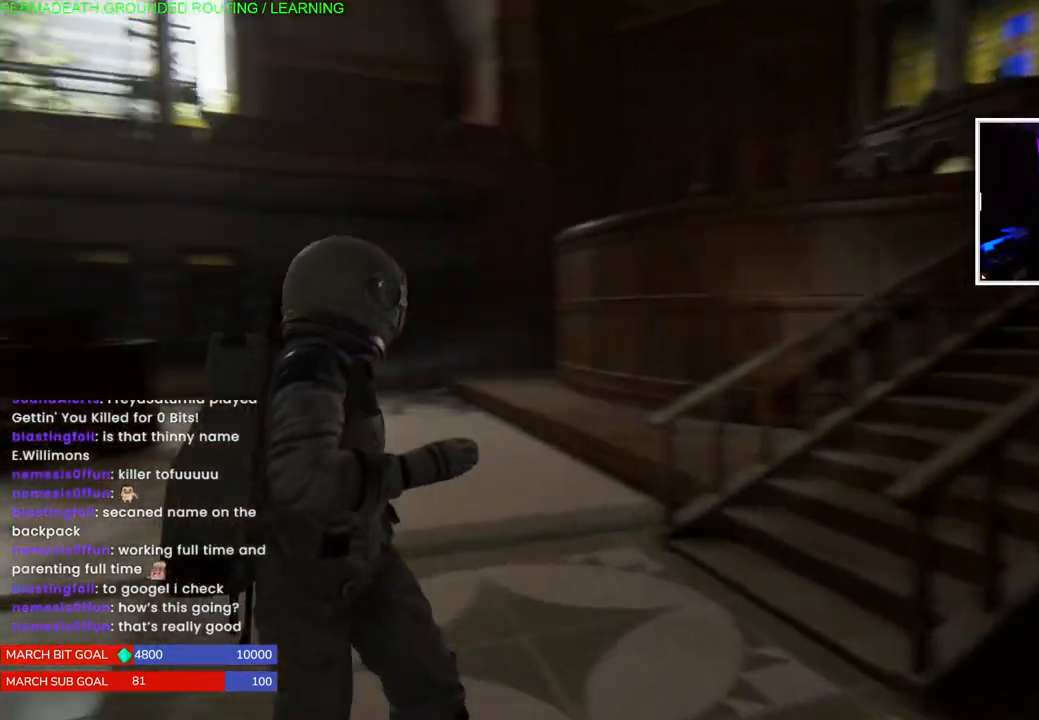
{"dt_ms": 500, "buttons": ["L1"], "left_stick": "up-left", "right_stick": "right", "events": [[33, "left_stick", "up-left"], [350, "right_stick", "right"]]}
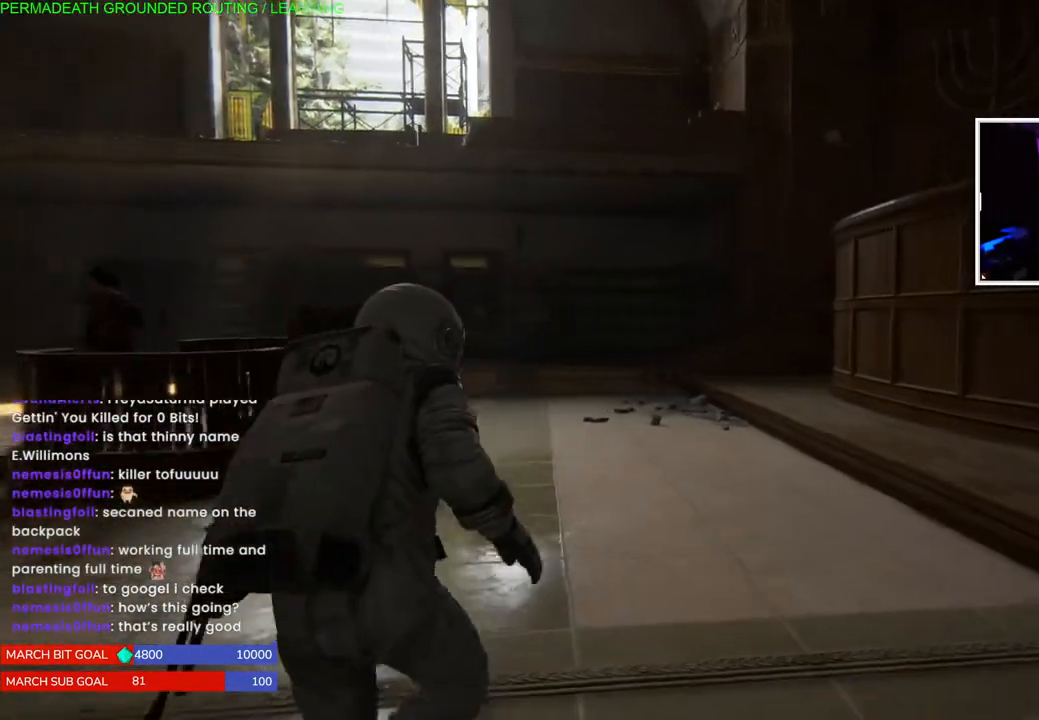
{"dt_ms": 500, "buttons": ["L1"], "left_stick": "up", "right_stick": "left", "events": [[17, "right_stick", "center"], [167, "left_stick", "up"], [500, "right_stick", "left"]]}
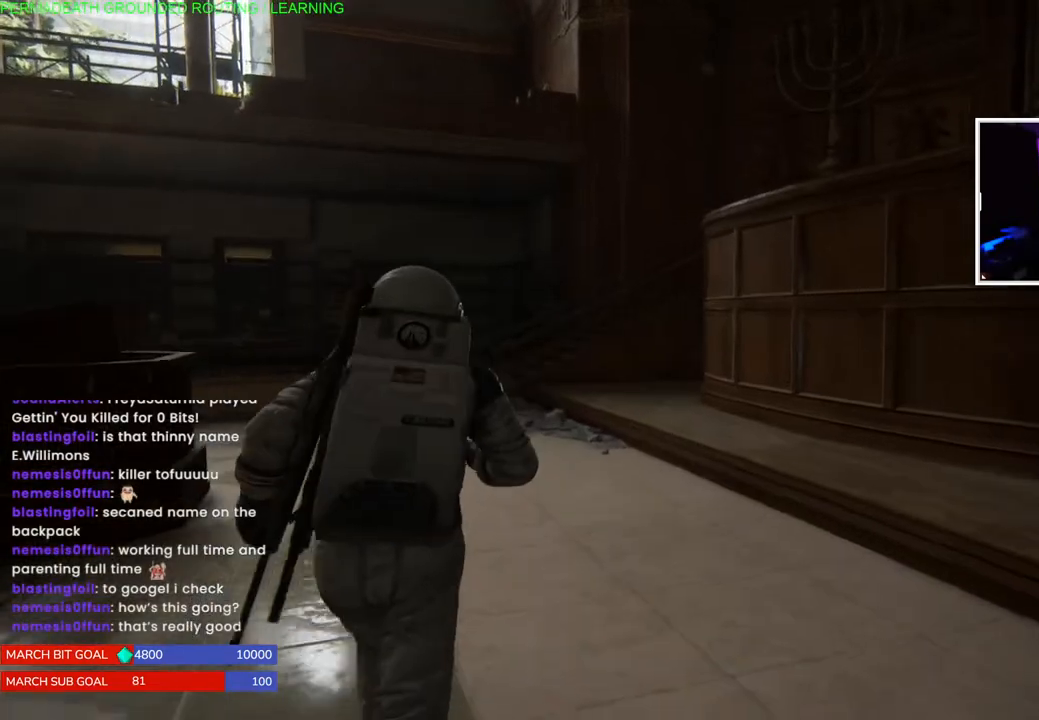
{"dt_ms": 500, "buttons": ["L1"], "left_stick": "up", "right_stick": "center", "events": [[367, "right_stick", "center"]]}
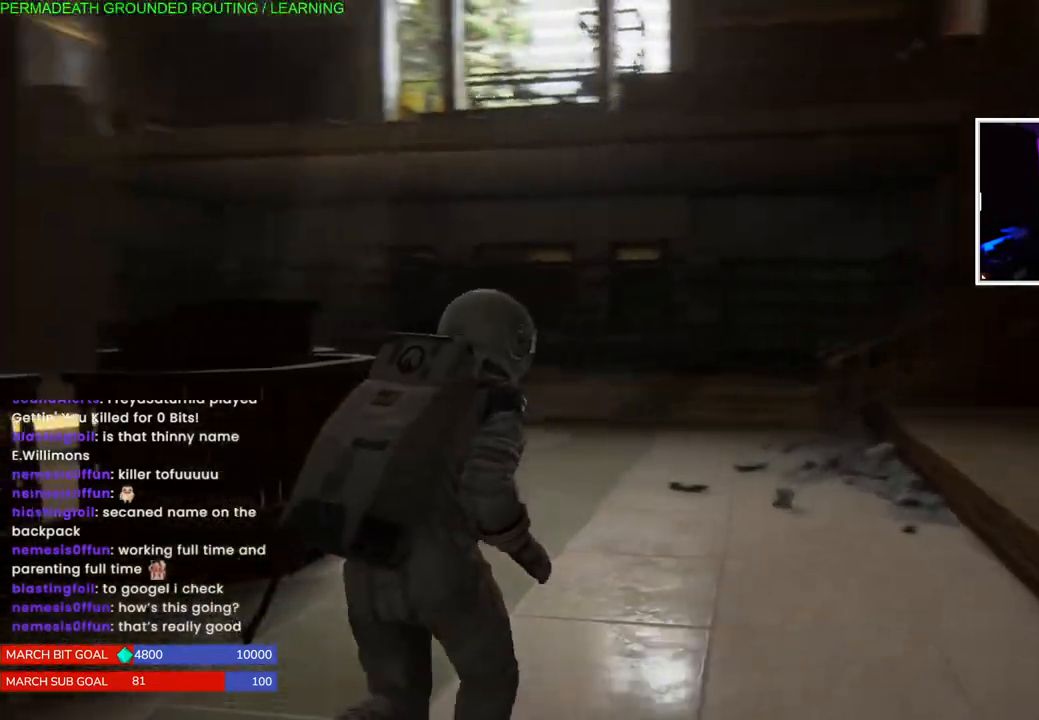
{"dt_ms": 500, "buttons": ["L1"], "left_stick": "up", "right_stick": "center", "events": [[33, "right_stick", "left"], [383, "right_stick", "center"]]}
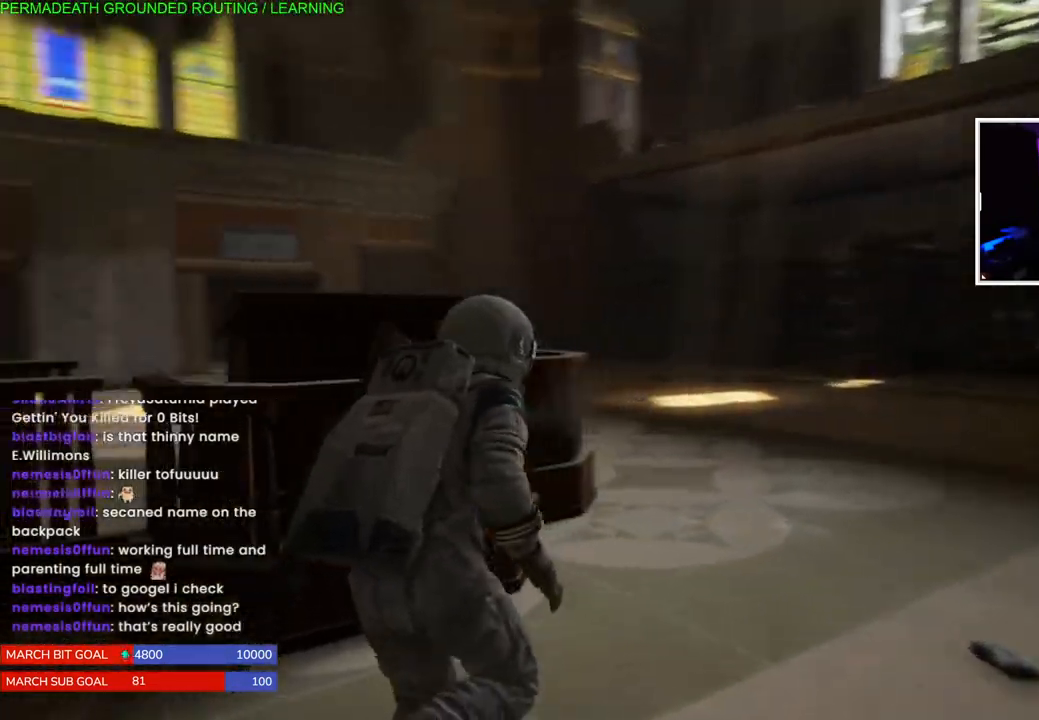
{"dt_ms": 500, "buttons": ["L1"], "left_stick": "up", "right_stick": "center", "events": []}
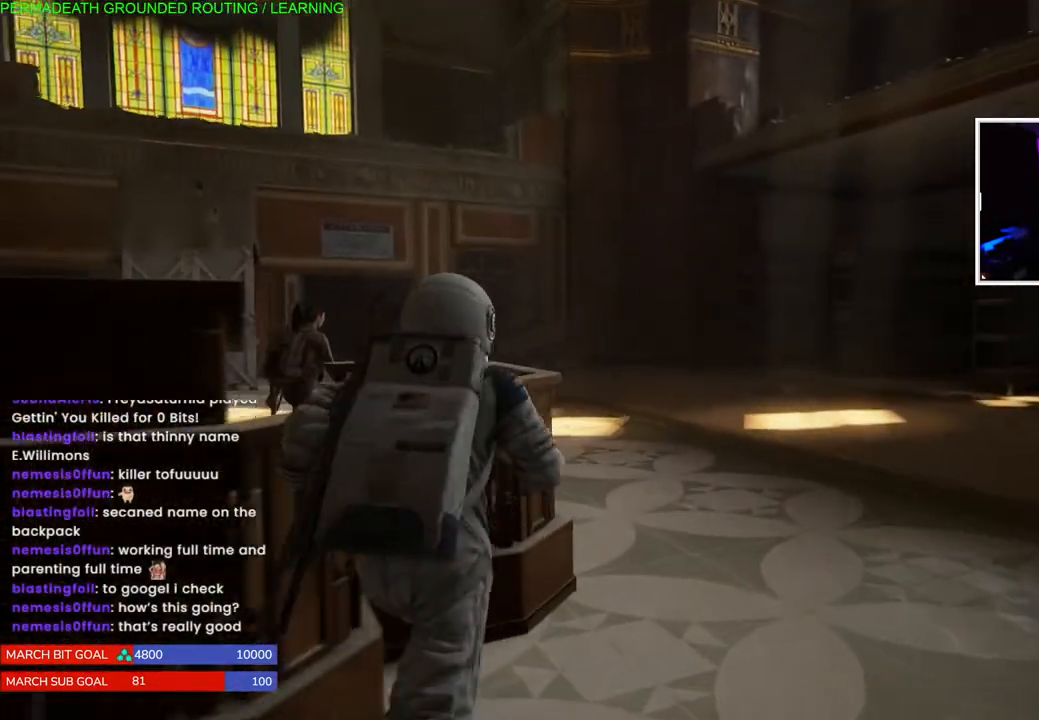
{"dt_ms": 500, "buttons": ["L1"], "left_stick": "up", "right_stick": "center", "events": [[167, "right_stick", "down-left"], [417, "right_stick", "center"]]}
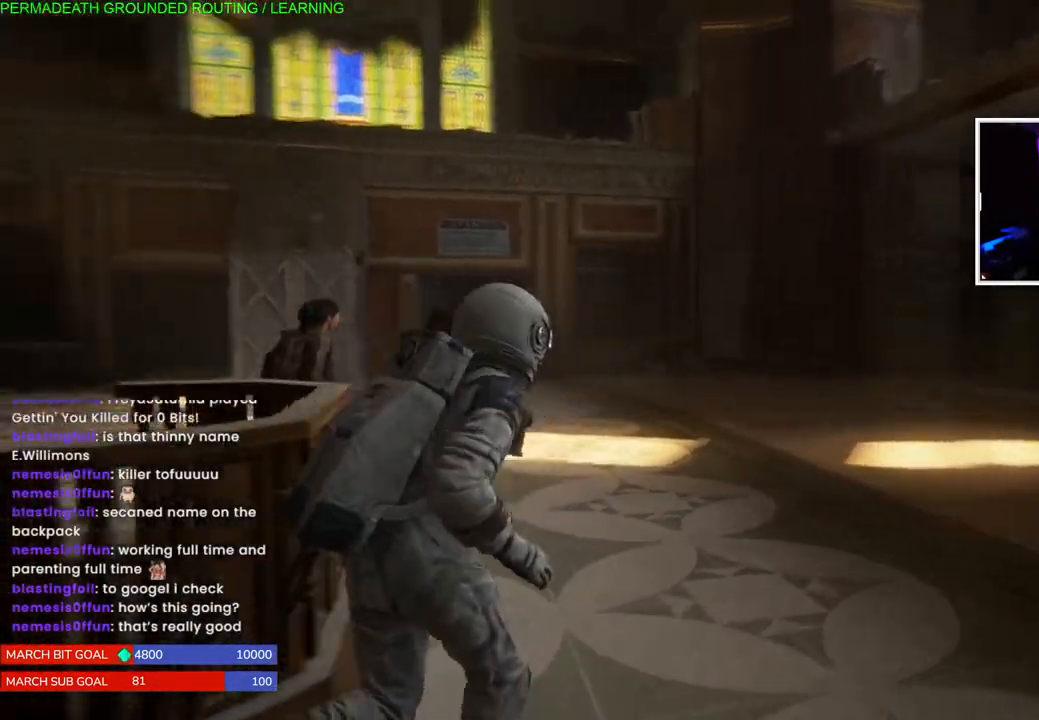
{"dt_ms": 500, "buttons": ["L1"], "left_stick": "up", "right_stick": "center", "events": []}
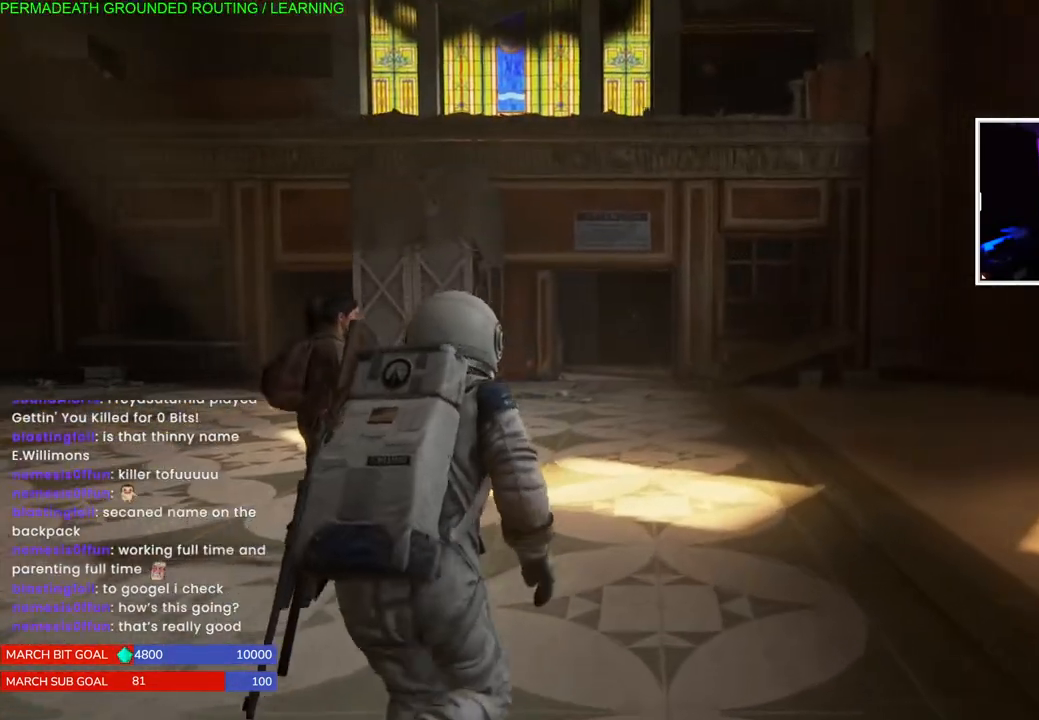
{"dt_ms": 500, "buttons": ["L1"], "left_stick": "up", "right_stick": "right", "events": [[467, "right_stick", "right"]]}
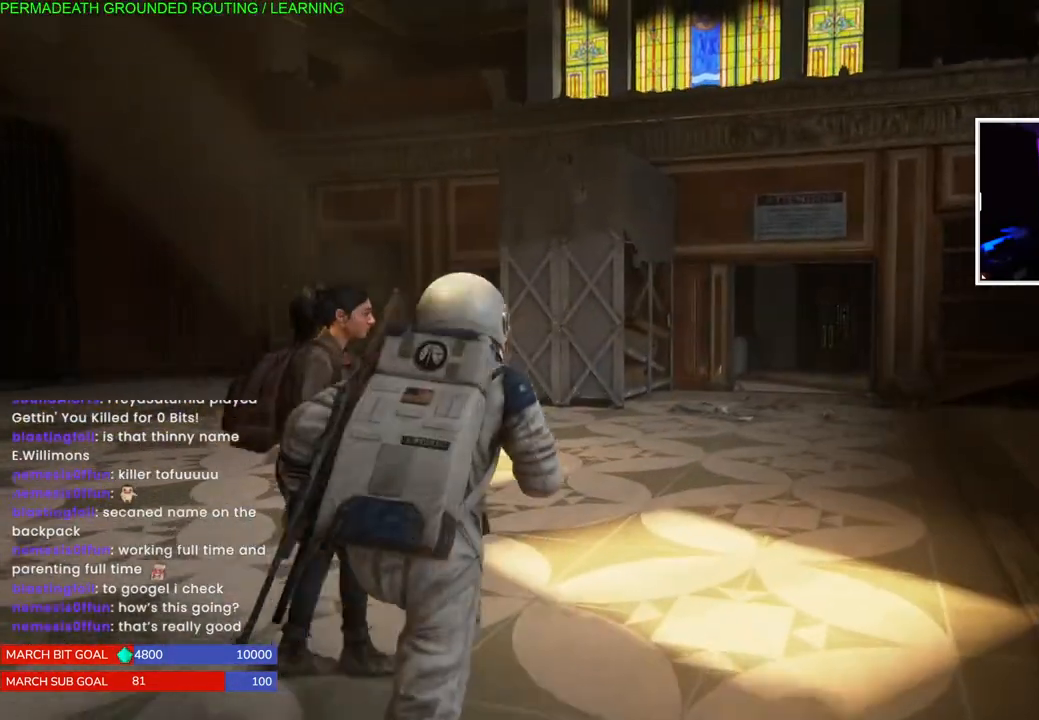
{"dt_ms": 500, "buttons": ["L1"], "left_stick": "up", "right_stick": "right", "events": [[250, "right_stick", "center"], [467, "right_stick", "right"]]}
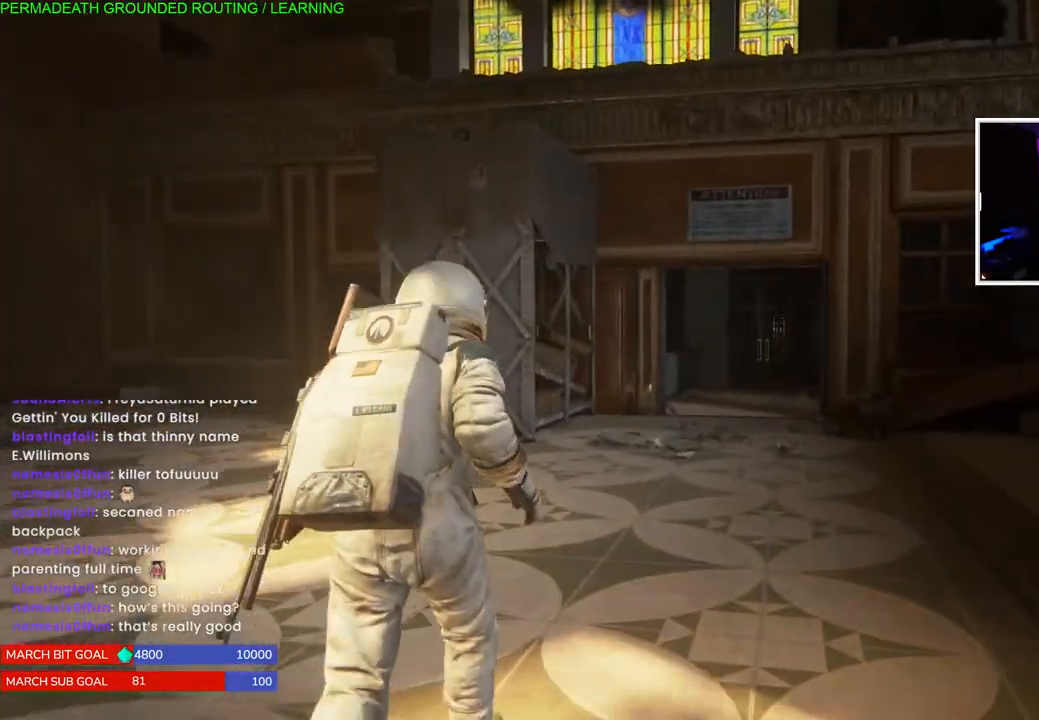
{"dt_ms": 500, "buttons": ["L1"], "left_stick": "up", "right_stick": "center", "events": [[133, "L1", "up"], [300, "L1", "down"], [483, "right_stick", "center"]]}